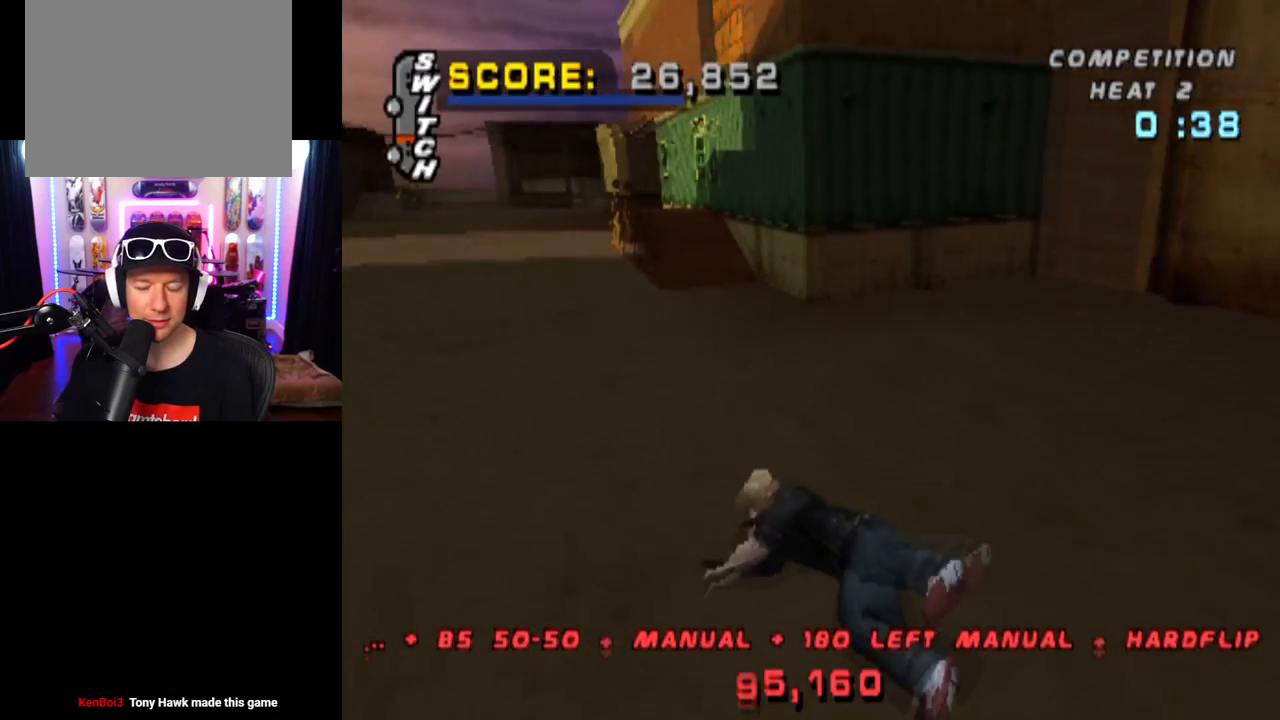
Gameplay with a controller (PlayStation layout); each line is a JSON object with the inputs held at the frame after it. "events" lists button and stick changes between this image and that frame as [ms after this image, input, new state], when the widget could be followed in between. Not read: L1 L3 R1 R3.
{"buttons": [], "left_stick": "center", "right_stick": "center", "events": []}
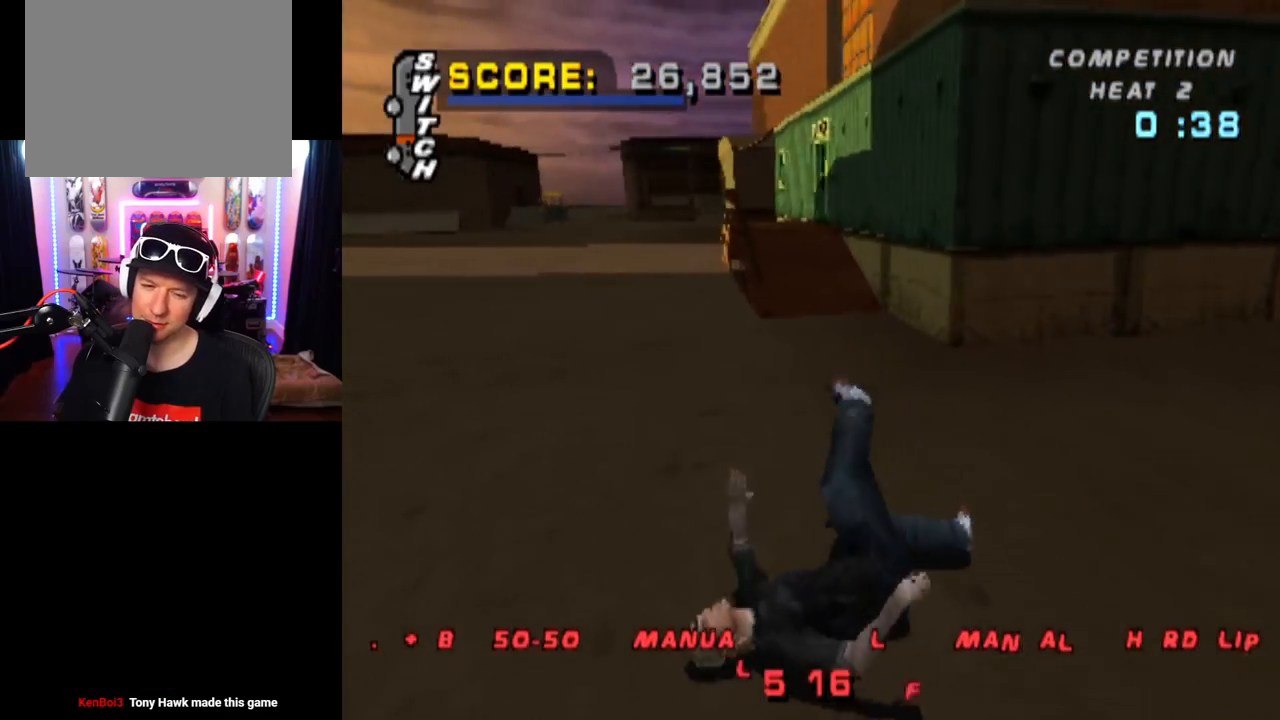
{"buttons": ["CROSS"], "left_stick": "center", "right_stick": "center", "events": [[350, "CROSS", "down"]]}
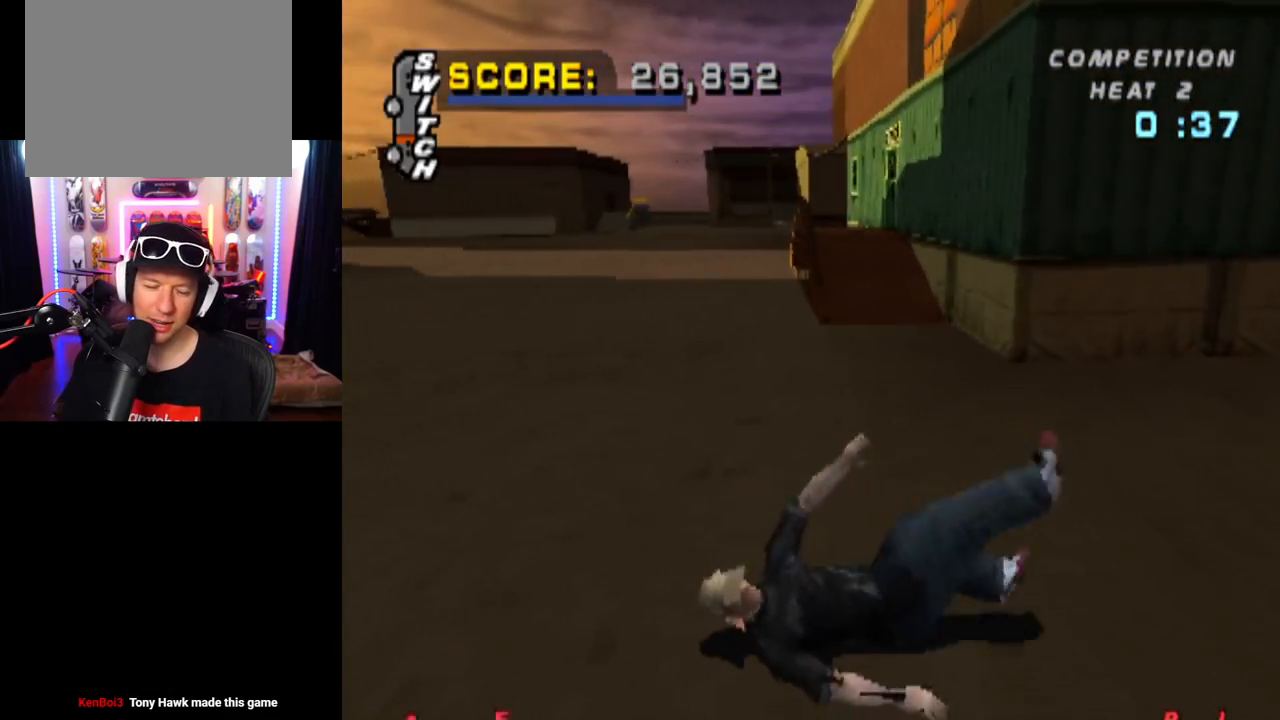
{"buttons": ["SQUARE"], "left_stick": "center", "right_stick": "center", "events": [[417, "SQUARE", "down"], [467, "CROSS", "up"]]}
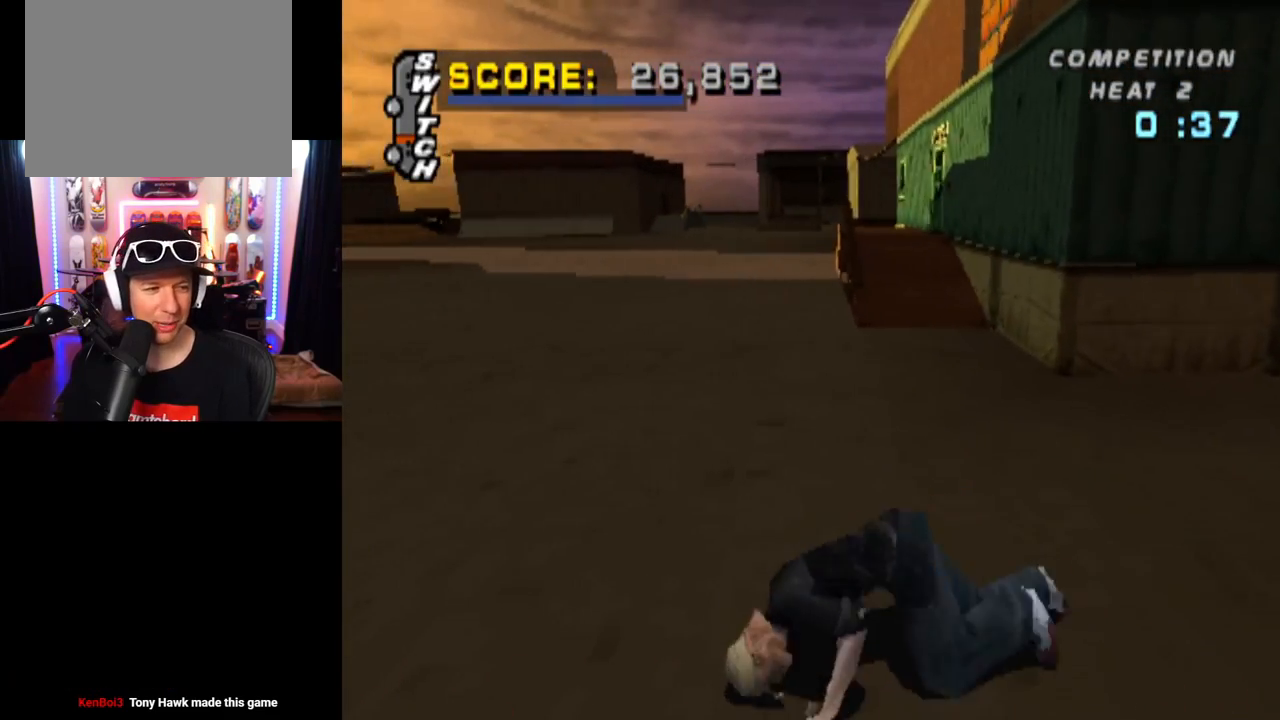
{"buttons": ["CROSS", "SQUARE"], "left_stick": "center", "right_stick": "center", "events": [[16, "CROSS", "down"], [16, "R2", "down"], [150, "TRIANGLE", "down"], [167, "CROSS", "up"], [183, "SQUARE", "up"], [217, "R2", "up"], [267, "CROSS", "down"], [283, "R2", "down"], [333, "SQUARE", "down"], [450, "R2", "up"], [450, "TRIANGLE", "up"]]}
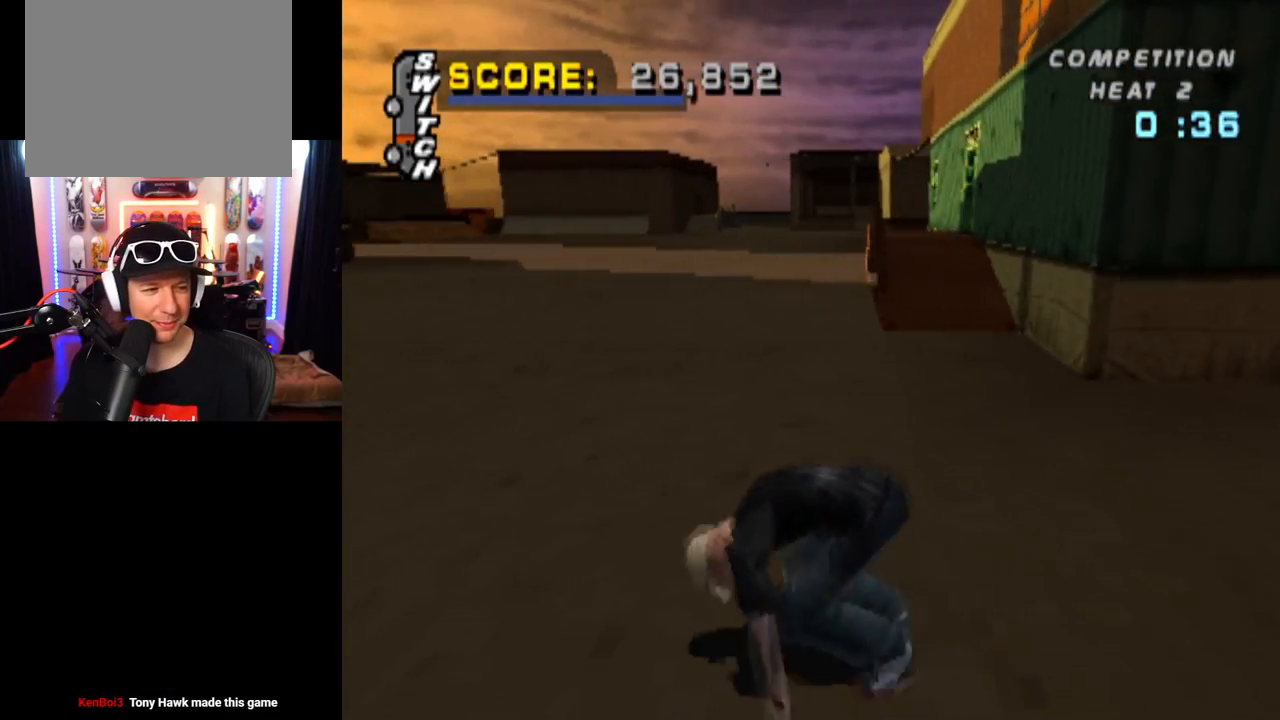
{"buttons": ["CROSS", "R2"], "left_stick": "center", "right_stick": "center", "events": [[17, "R2", "down"], [184, "R2", "up"], [267, "R2", "down"], [417, "SQUARE", "up"], [434, "R2", "up"], [501, "R2", "down"]]}
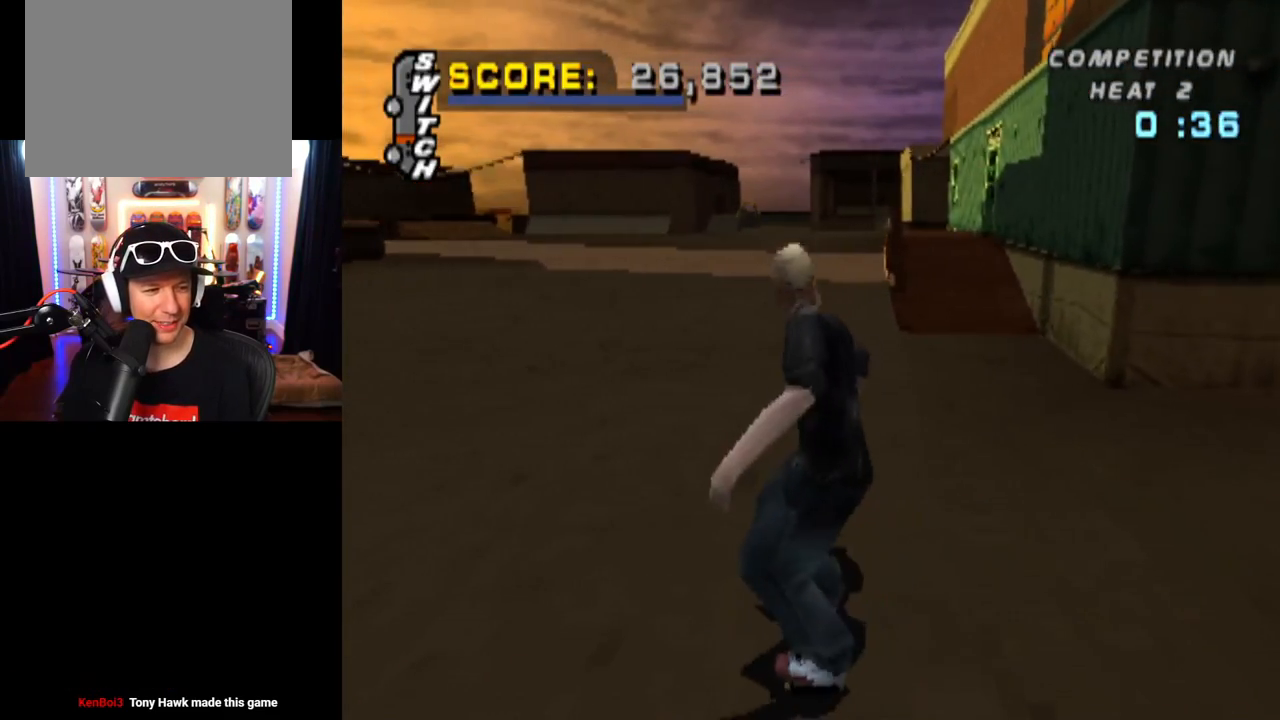
{"buttons": ["CROSS"], "left_stick": "center", "right_stick": "center", "events": [[183, "R2", "up"], [250, "R2", "down"], [400, "R2", "up"]]}
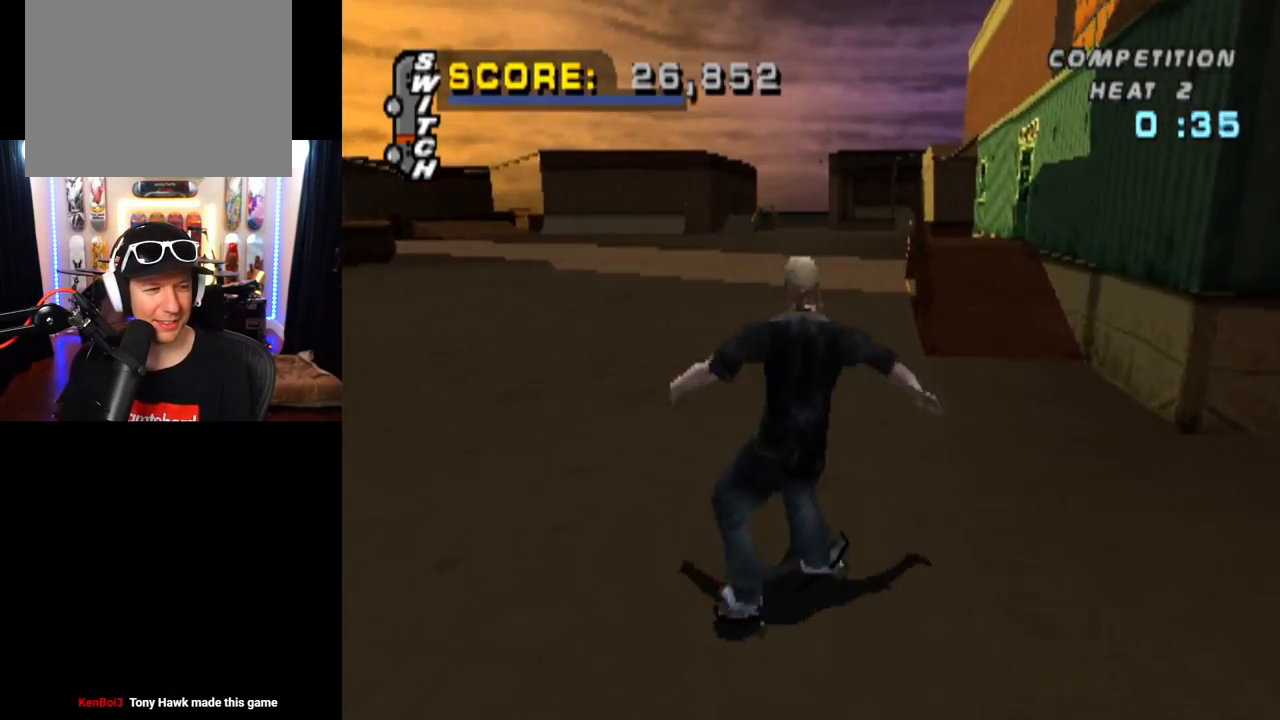
{"buttons": ["CROSS"], "left_stick": "center", "right_stick": "center", "events": [[100, "DPAD_LEFT", "down"], [167, "DPAD_LEFT", "up"], [384, "DPAD_UP", "down"], [501, "DPAD_UP", "up"]]}
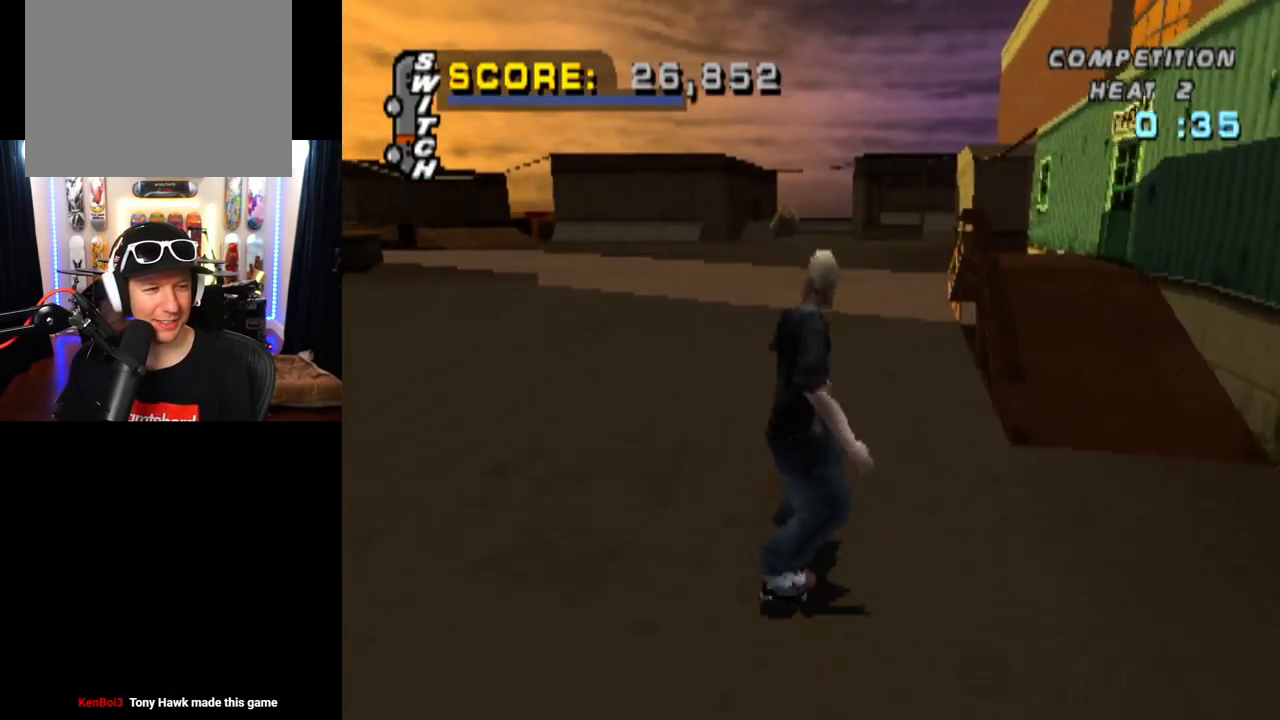
{"buttons": ["CROSS", "DPAD_DOWN"], "left_stick": "center", "right_stick": "center", "events": [[33, "DPAD_DOWN", "down"], [33, "DPAD_RIGHT", "down"], [83, "SQUARE", "down"], [116, "CROSS", "up"], [283, "CROSS", "down"], [317, "SQUARE", "up"], [333, "DPAD_DOWN", "up"], [333, "DPAD_RIGHT", "up"], [433, "DPAD_DOWN", "down"]]}
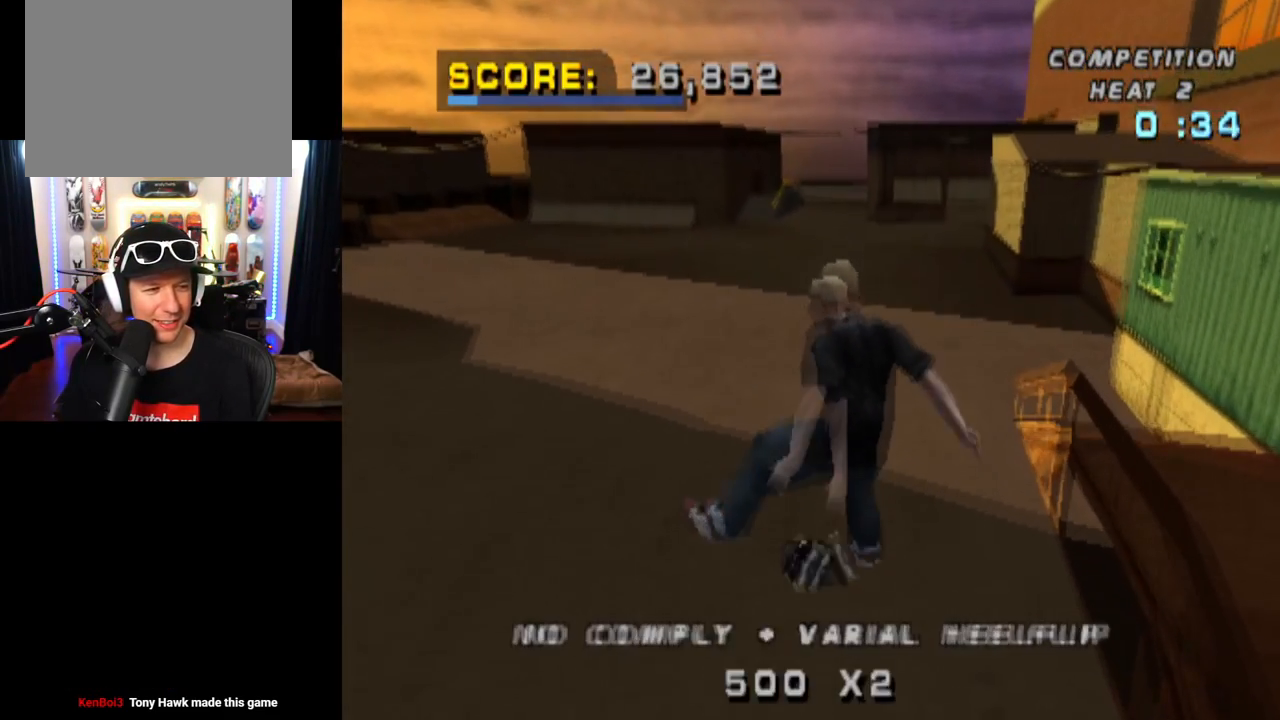
{"buttons": ["CROSS", "SQUARE", "DPAD_UP", "DPAD_RIGHT"], "left_stick": "center", "right_stick": "center", "events": [[84, "DPAD_DOWN", "up"], [134, "DPAD_UP", "down"], [300, "DPAD_UP", "up"], [434, "DPAD_UP", "down"], [451, "DPAD_RIGHT", "down"], [484, "SQUARE", "down"]]}
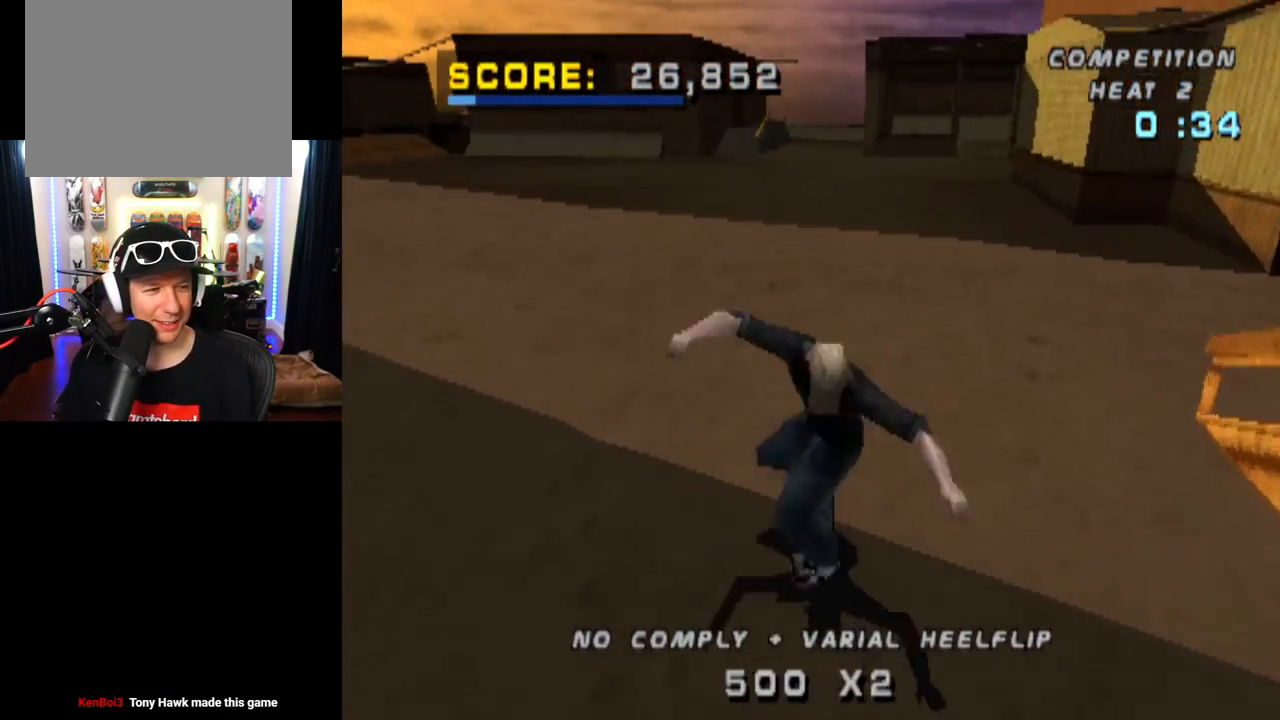
{"buttons": ["CROSS"], "left_stick": "center", "right_stick": "center", "events": [[16, "CROSS", "up"], [217, "CROSS", "down"], [250, "SQUARE", "up"], [300, "DPAD_RIGHT", "up"], [300, "DPAD_UP", "up"]]}
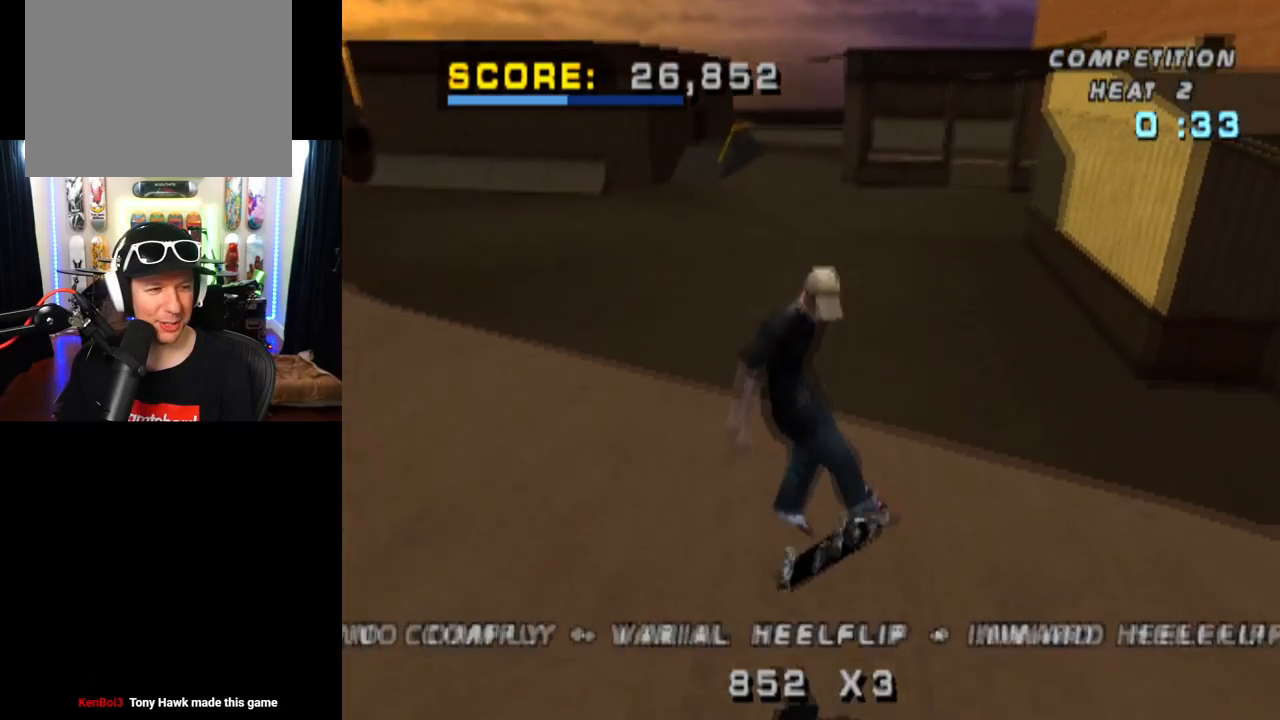
{"buttons": ["CROSS"], "left_stick": "center", "right_stick": "center", "events": []}
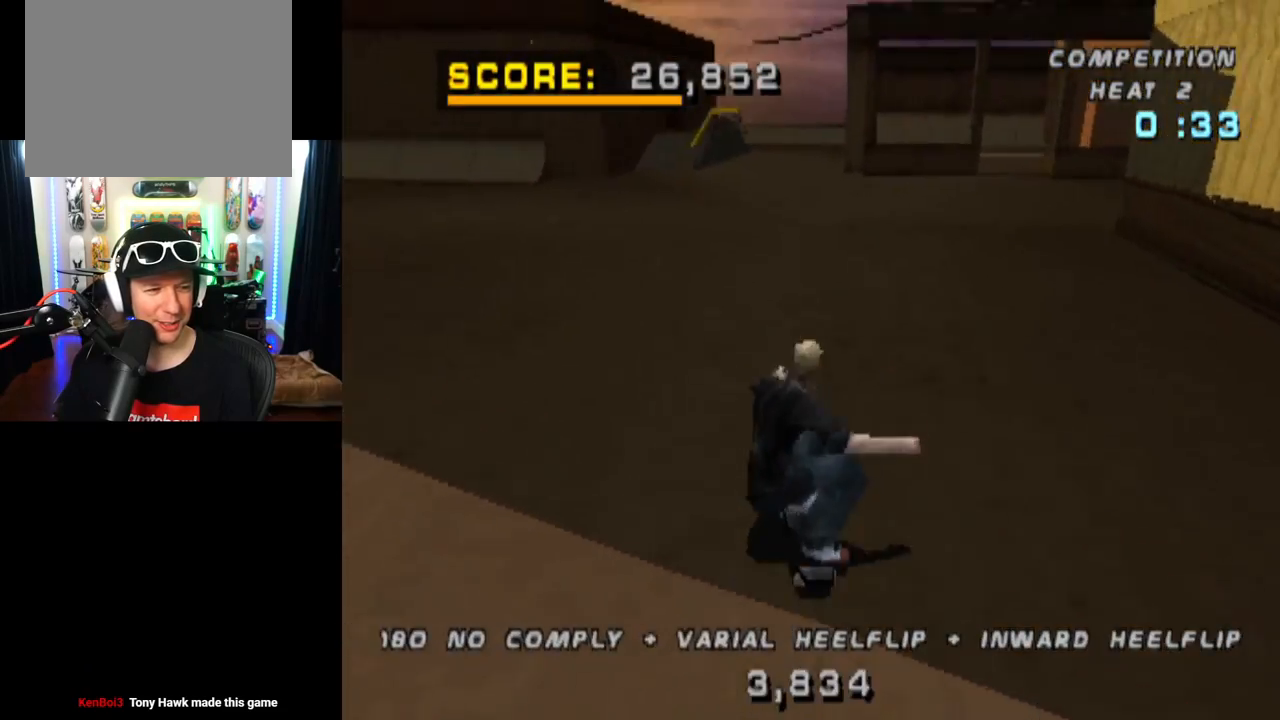
{"buttons": ["CROSS"], "left_stick": "center", "right_stick": "center", "events": []}
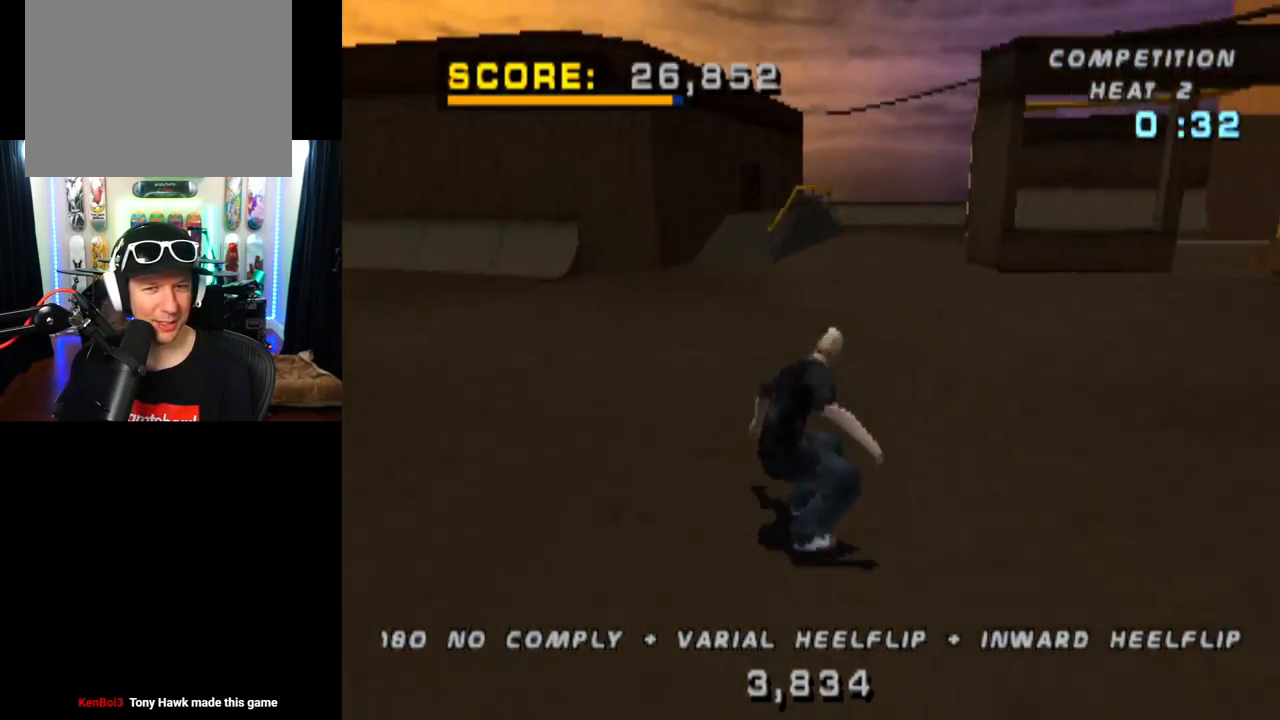
{"buttons": ["CROSS"], "left_stick": "center", "right_stick": "center", "events": [[134, "DPAD_RIGHT", "down"], [300, "DPAD_RIGHT", "up"]]}
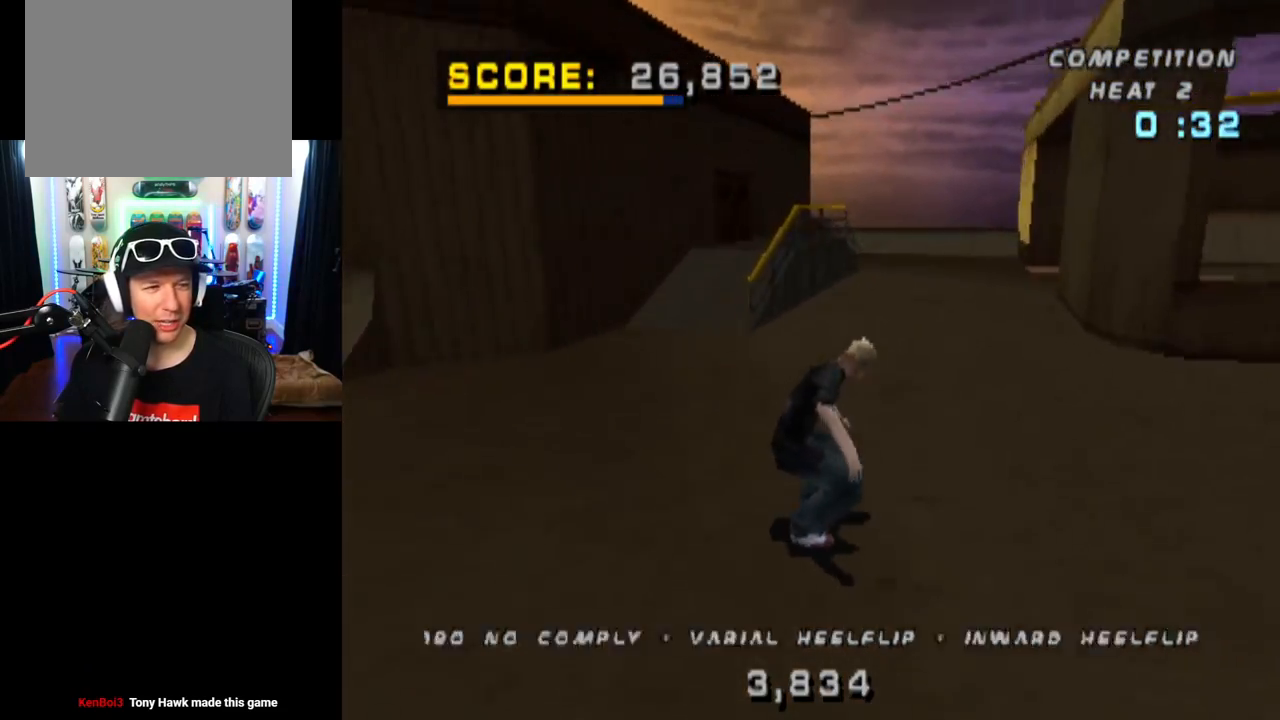
{"buttons": ["CROSS"], "left_stick": "center", "right_stick": "center", "events": [[33, "CROSS", "up"], [50, "DPAD_RIGHT", "down"], [67, "SQUARE", "down"], [267, "DPAD_RIGHT", "up"], [284, "CROSS", "down"], [317, "SQUARE", "up"]]}
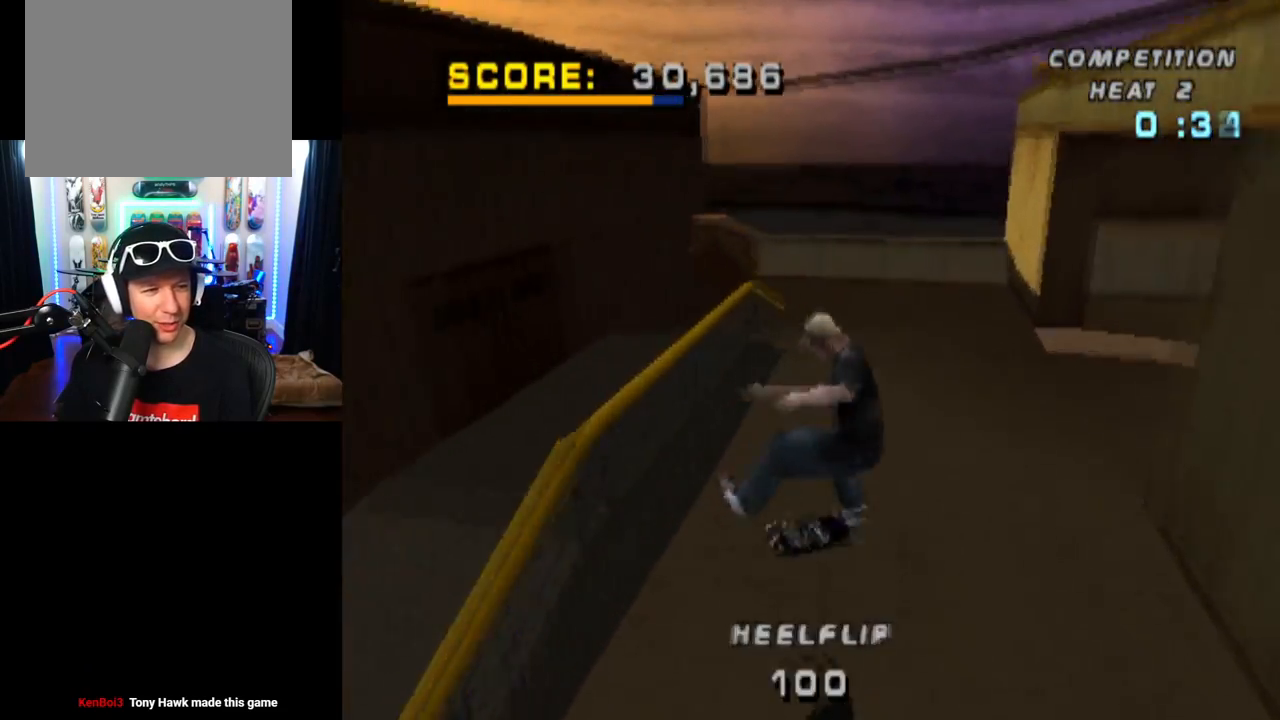
{"buttons": ["CROSS"], "left_stick": "center", "right_stick": "center", "events": []}
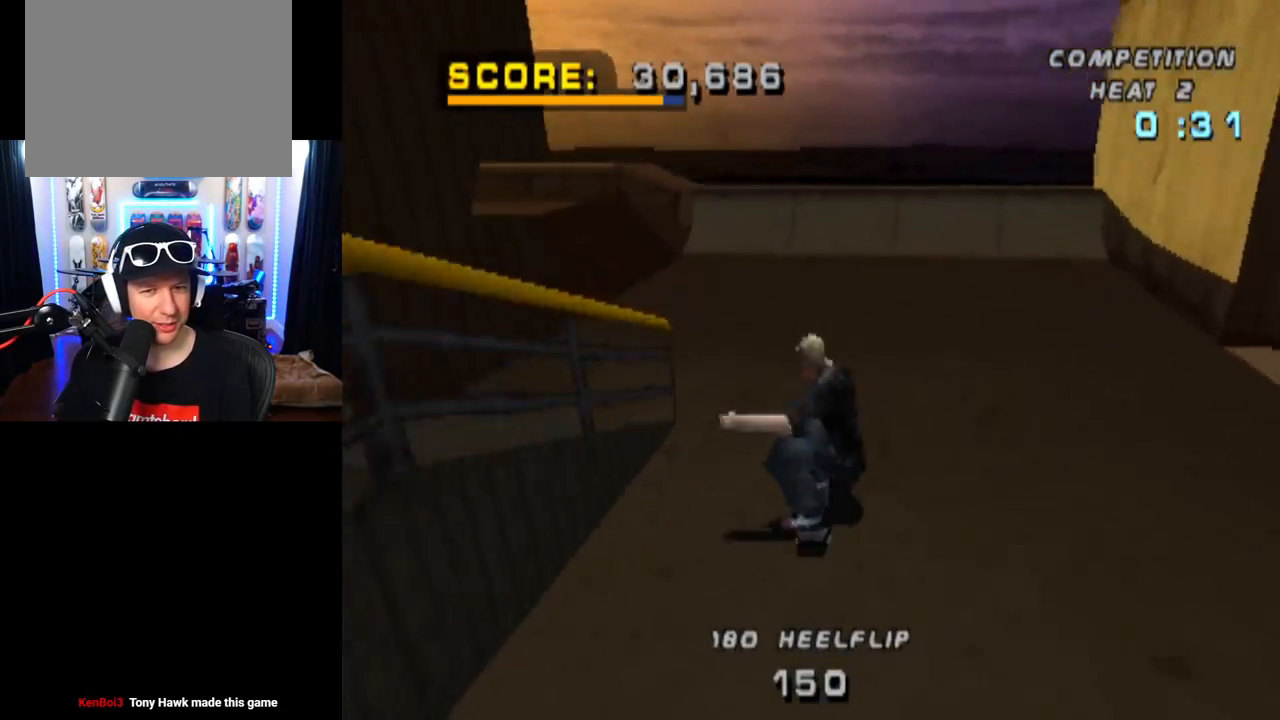
{"buttons": ["CROSS"], "left_stick": "center", "right_stick": "center", "events": [[17, "DPAD_RIGHT", "down"], [150, "DPAD_RIGHT", "up"], [284, "DPAD_RIGHT", "down"], [400, "DPAD_RIGHT", "up"]]}
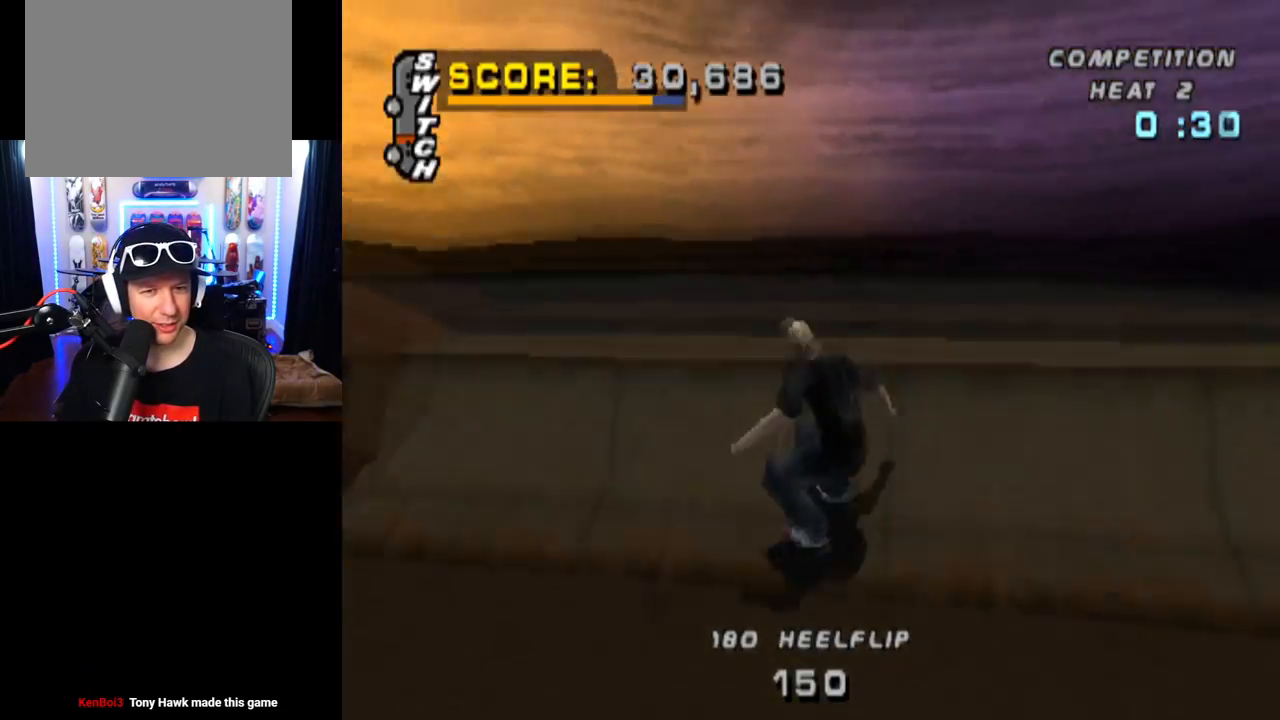
{"buttons": ["CIRCLE", "DPAD_RIGHT"], "left_stick": "center", "right_stick": "center", "events": [[100, "CROSS", "up"], [183, "CIRCLE", "down"], [216, "DPAD_RIGHT", "down"]]}
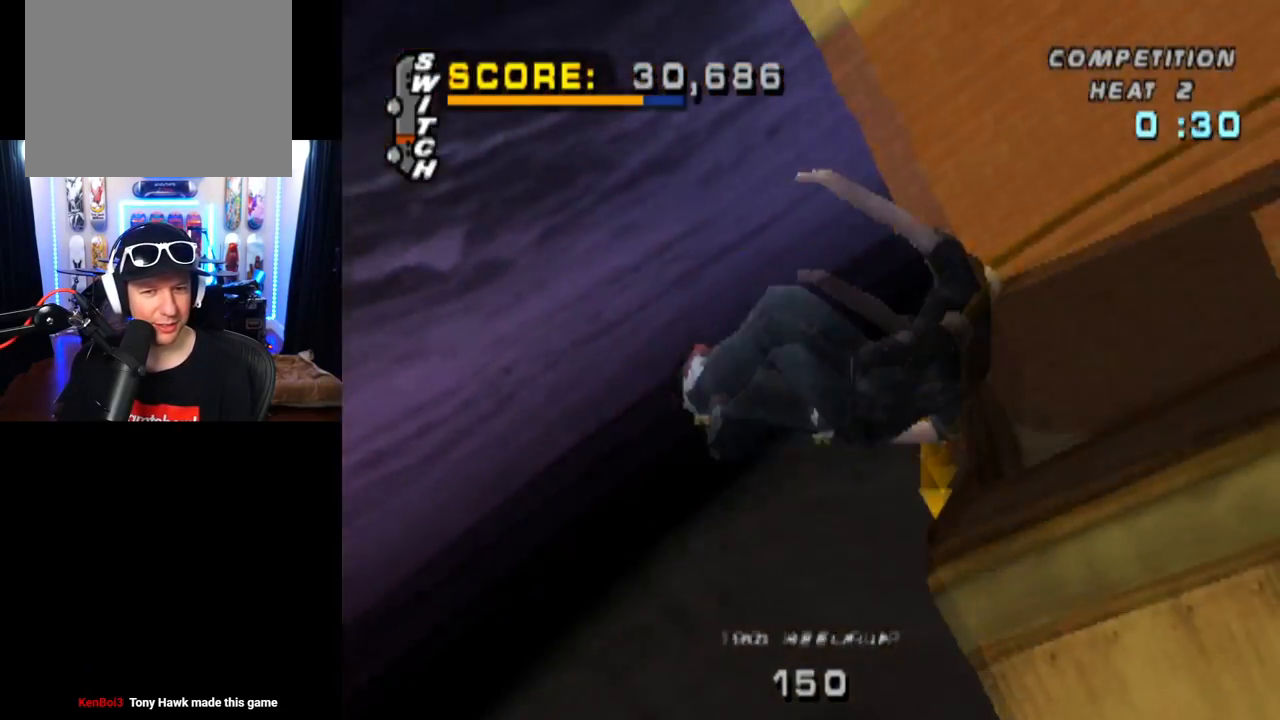
{"buttons": ["CIRCLE", "DPAD_RIGHT"], "left_stick": "center", "right_stick": "center", "events": []}
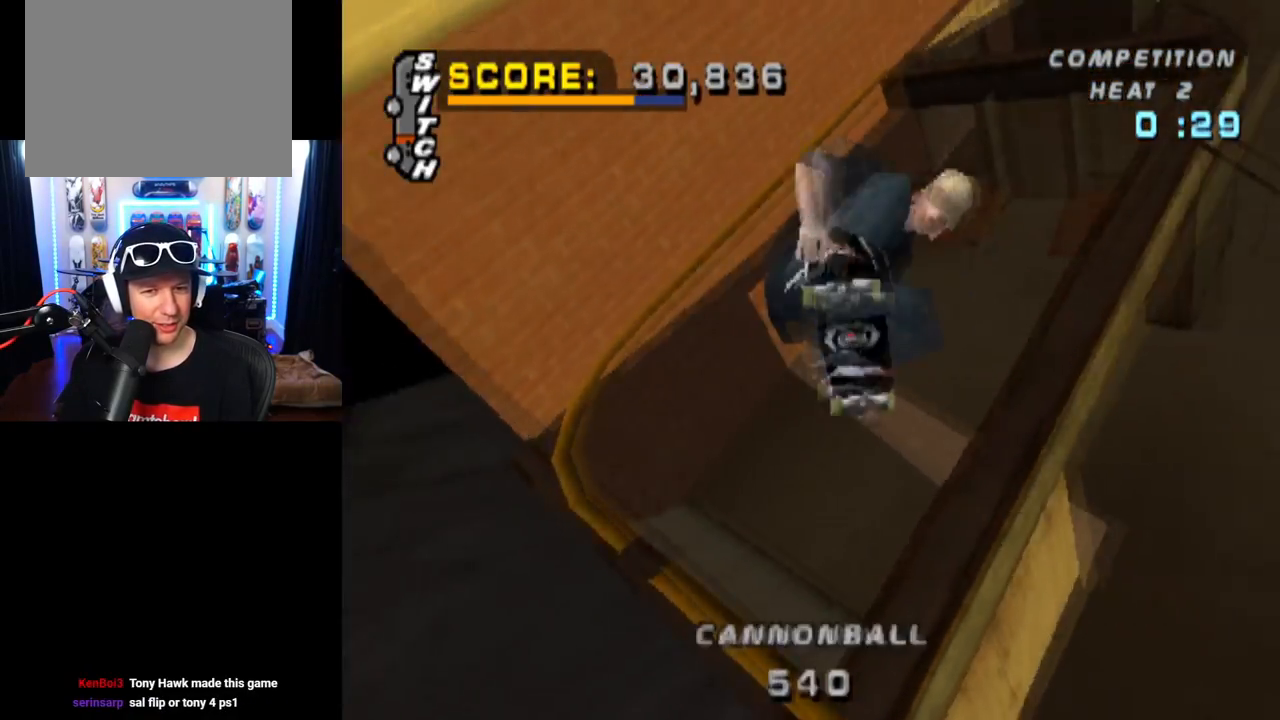
{"buttons": ["DPAD_RIGHT"], "left_stick": "center", "right_stick": "center", "events": [[400, "CIRCLE", "up"]]}
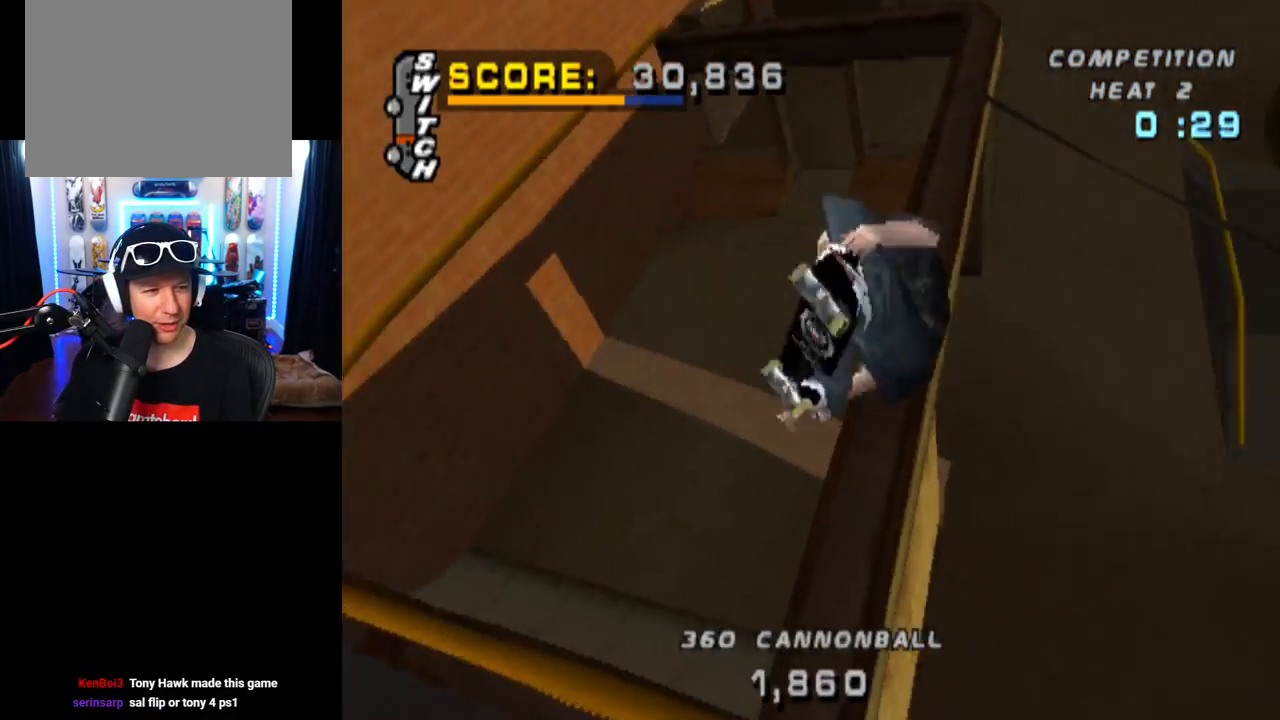
{"buttons": ["TRIANGLE", "DPAD_RIGHT"], "left_stick": "center", "right_stick": "center", "events": [[33, "TRIANGLE", "down"]]}
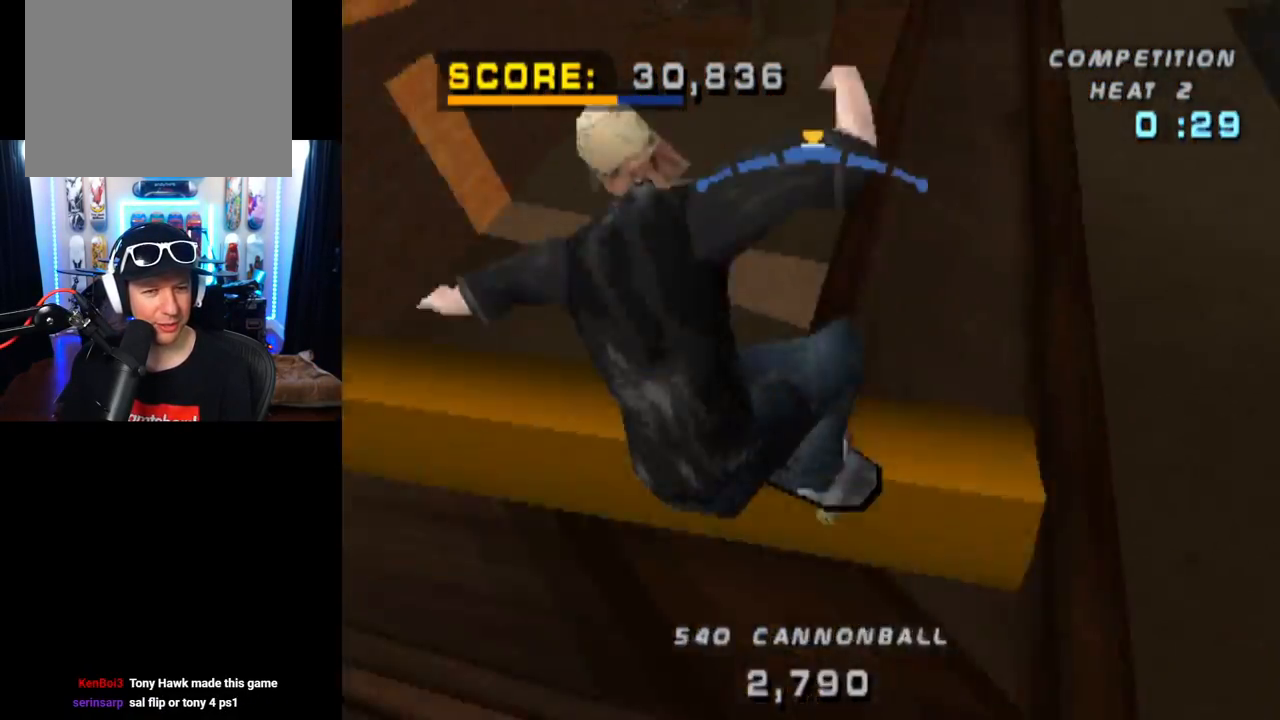
{"buttons": ["TRIANGLE"], "left_stick": "center", "right_stick": "center", "events": [[150, "DPAD_RIGHT", "up"]]}
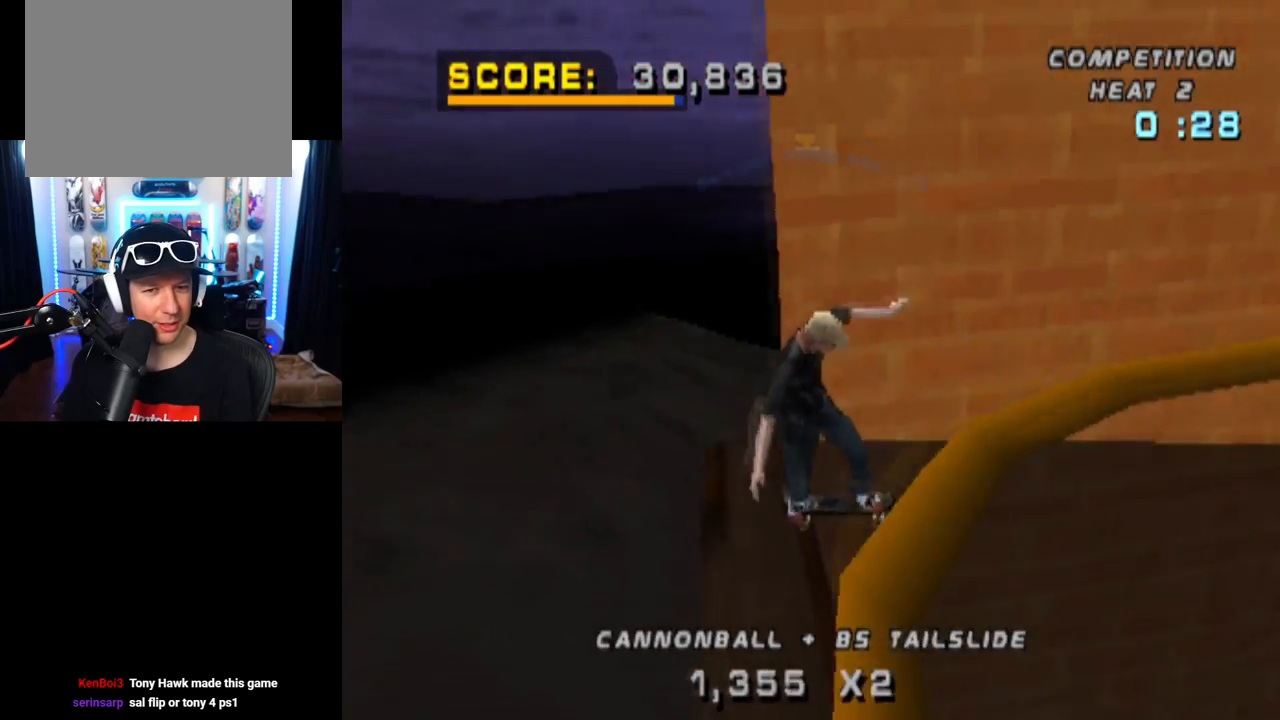
{"buttons": ["CROSS", "TRIANGLE"], "left_stick": "center", "right_stick": "center", "events": [[17, "CROSS", "down"], [17, "TRIANGLE", "up"], [33, "DPAD_LEFT", "down"], [133, "DPAD_LEFT", "up"], [300, "TRIANGLE", "down"]]}
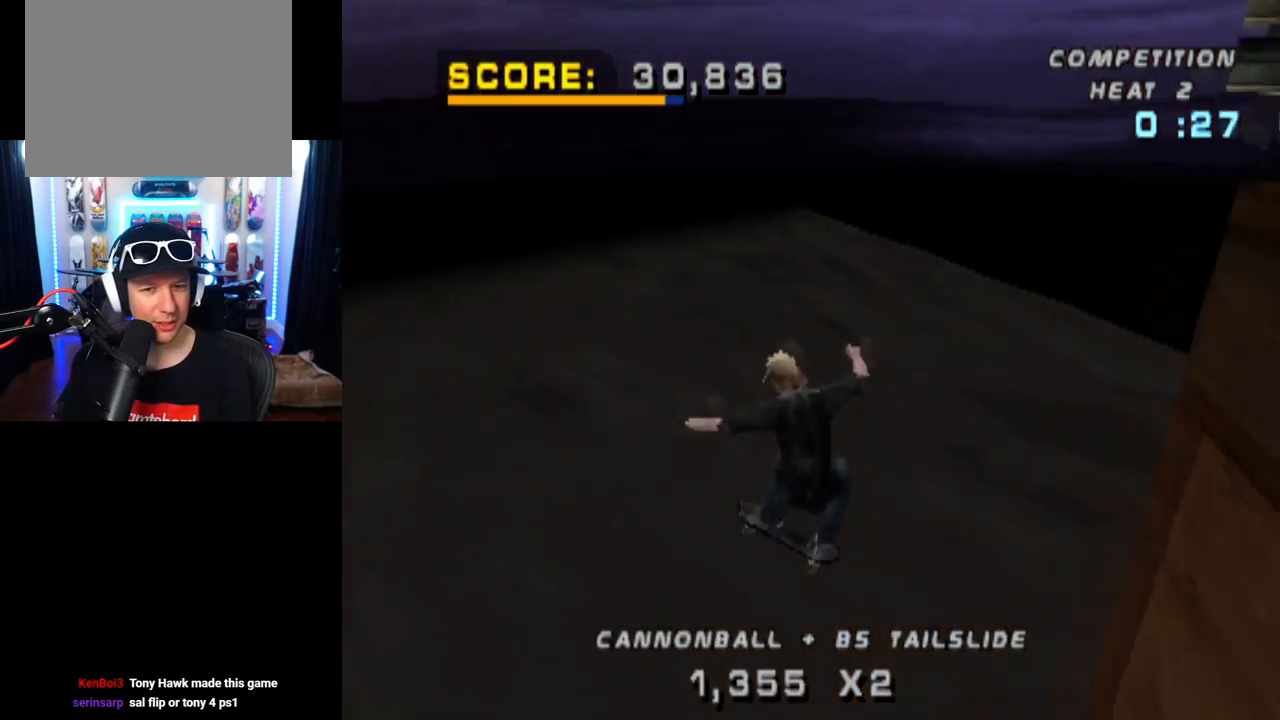
{"buttons": ["CROSS"], "left_stick": "center", "right_stick": "center", "events": [[166, "TRIANGLE", "up"]]}
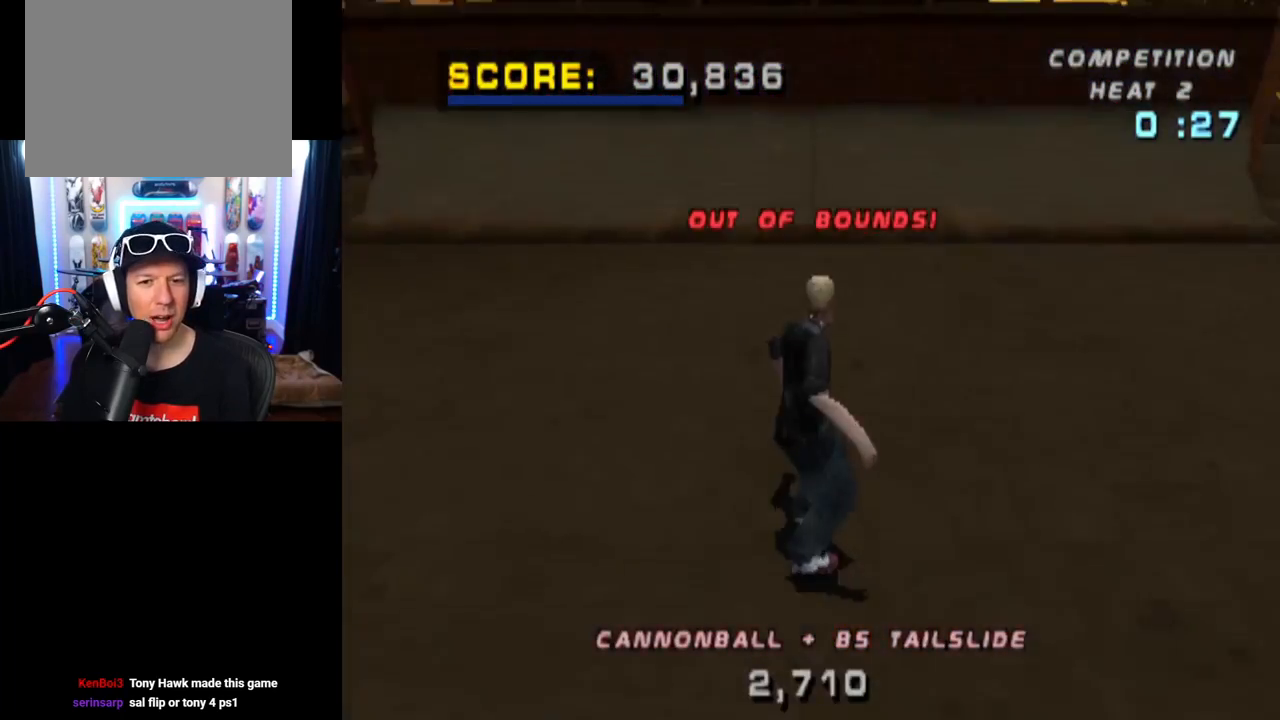
{"buttons": ["CROSS"], "left_stick": "center", "right_stick": "center", "events": []}
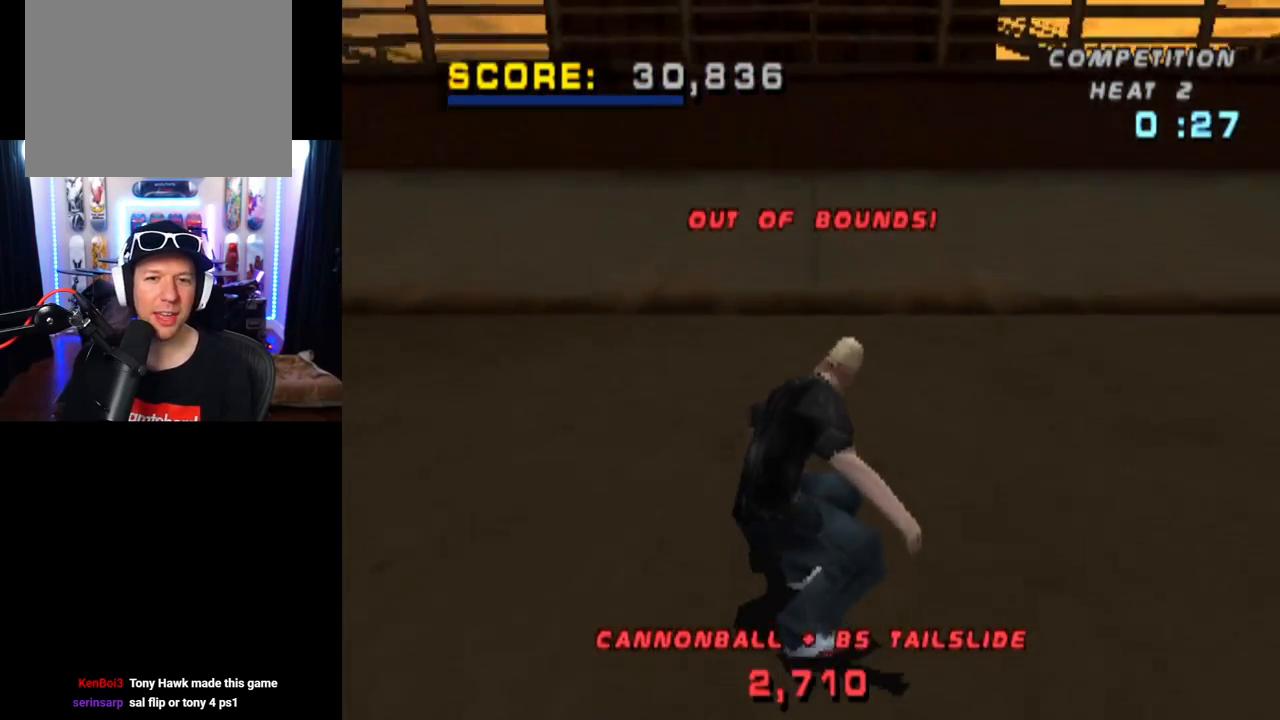
{"buttons": ["CROSS", "DPAD_UP"], "left_stick": "center", "right_stick": "center", "events": [[500, "DPAD_UP", "down"]]}
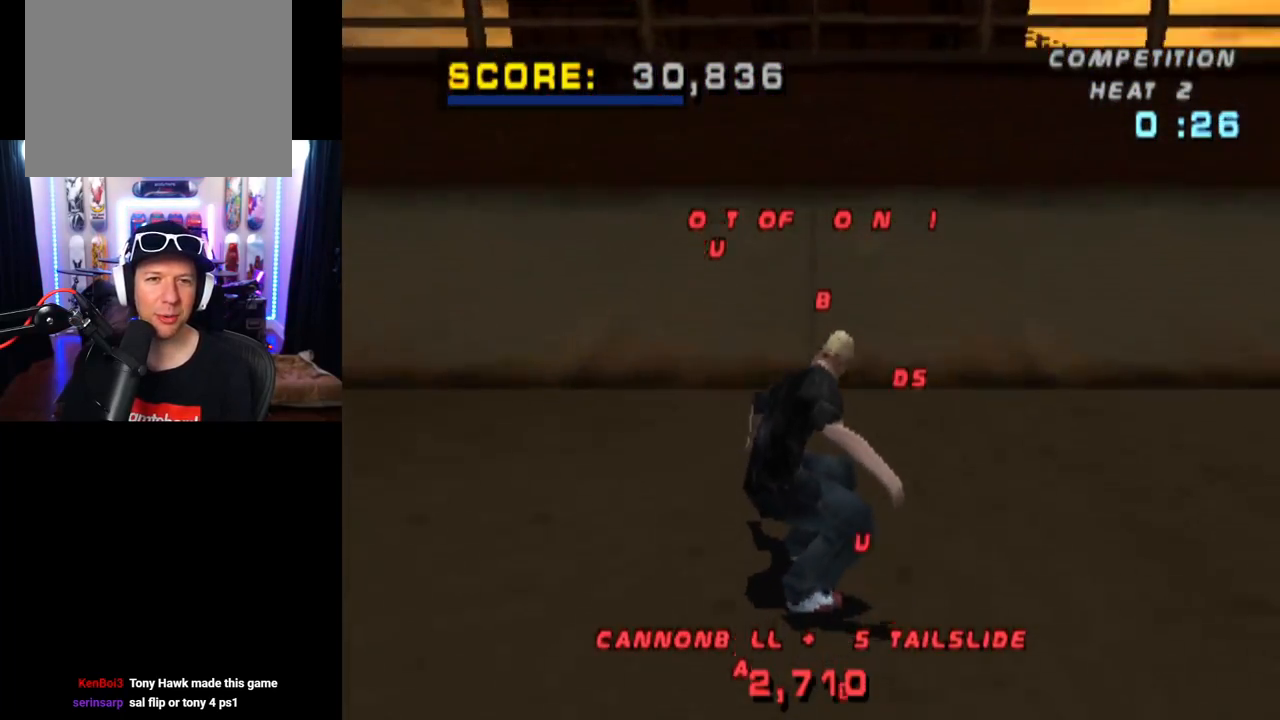
{"buttons": ["CROSS"], "left_stick": "center", "right_stick": "center", "events": [[117, "DPAD_UP", "up"], [200, "DPAD_UP", "down"], [317, "DPAD_UP", "up"], [350, "DPAD_UP", "down"], [467, "DPAD_UP", "up"]]}
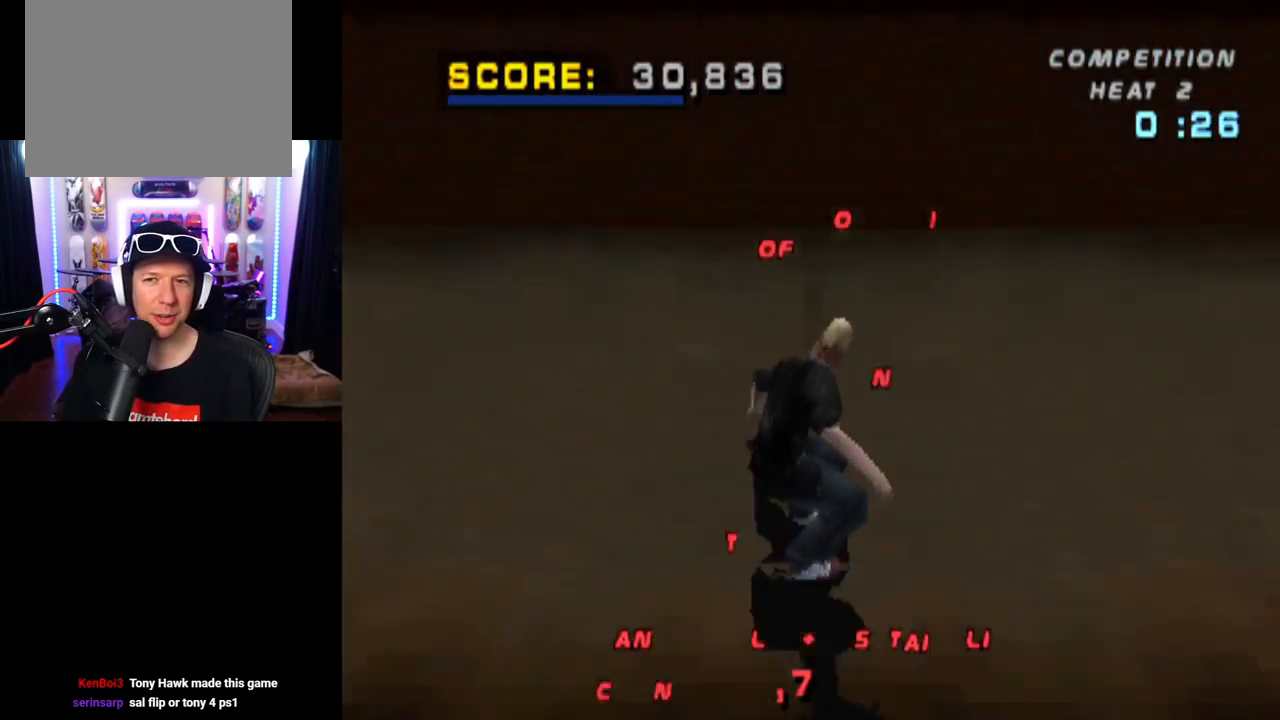
{"buttons": ["CIRCLE", "DPAD_RIGHT"], "left_stick": "center", "right_stick": "center", "events": [[133, "CROSS", "up"], [166, "DPAD_RIGHT", "down"], [216, "CIRCLE", "down"]]}
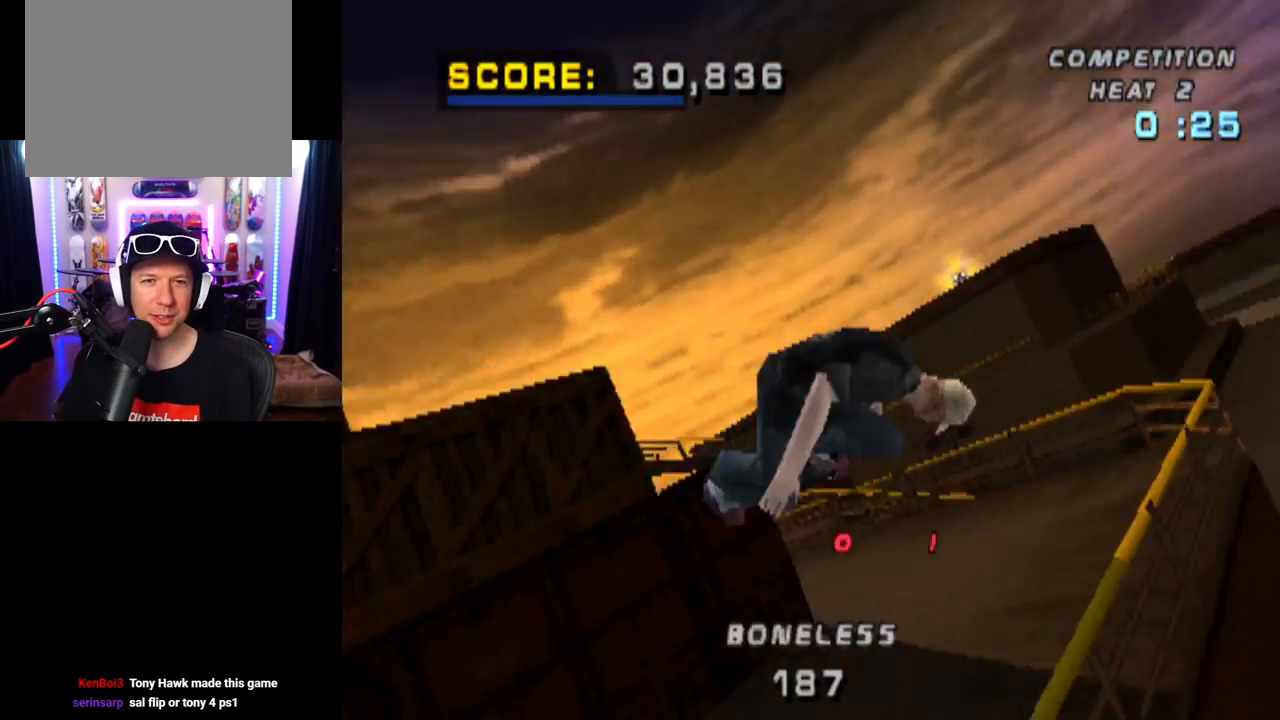
{"buttons": ["CIRCLE", "DPAD_RIGHT"], "left_stick": "center", "right_stick": "center", "events": []}
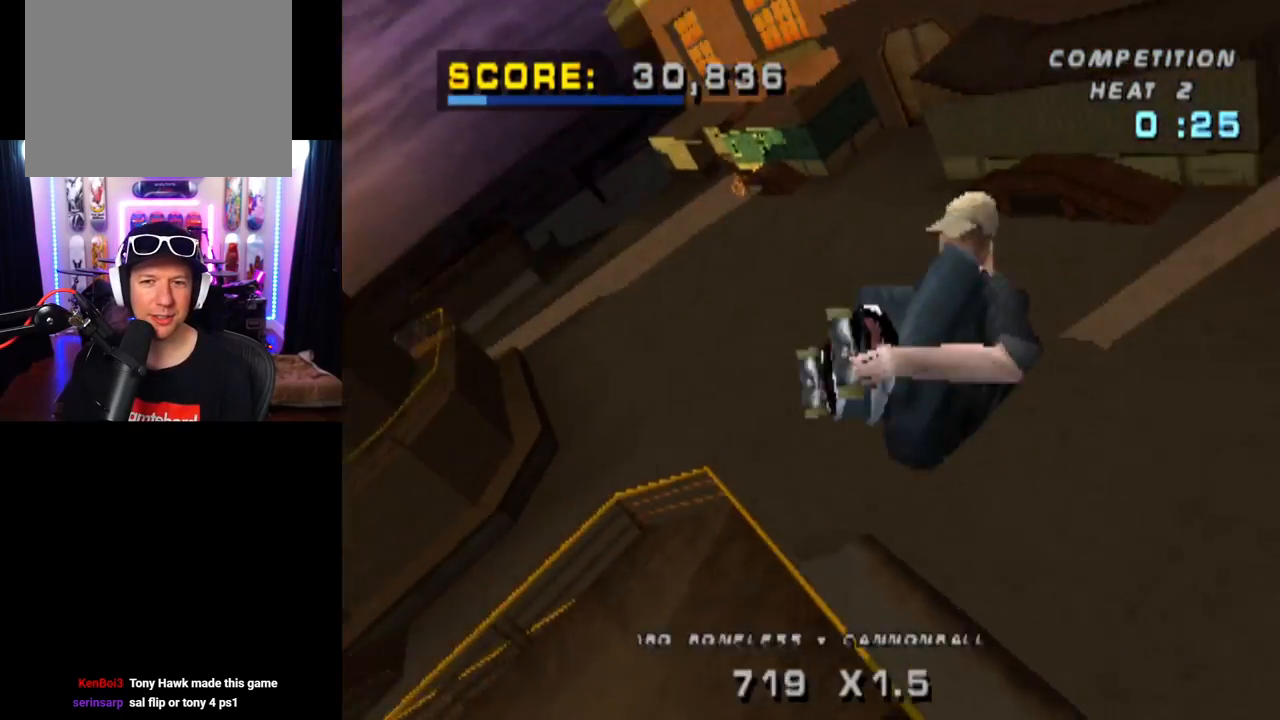
{"buttons": ["CIRCLE", "DPAD_RIGHT"], "left_stick": "center", "right_stick": "center", "events": []}
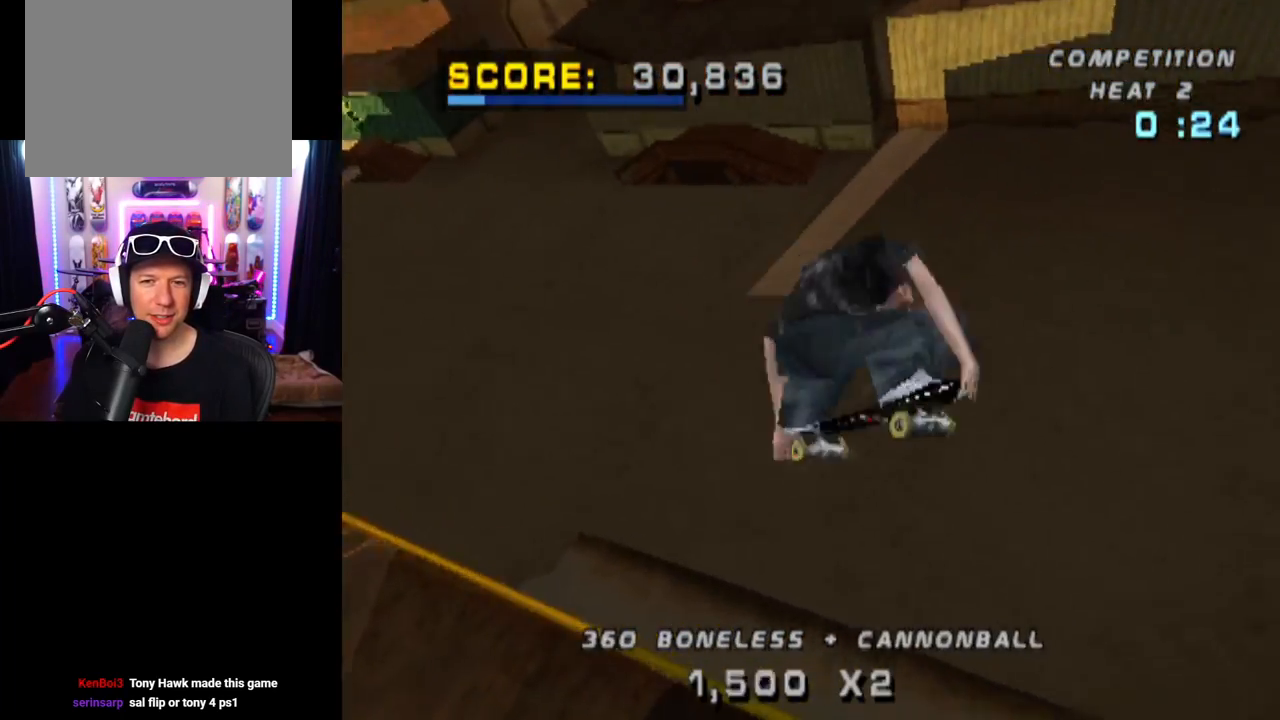
{"buttons": ["CROSS", "R2"], "left_stick": "center", "right_stick": "center", "events": [[83, "DPAD_RIGHT", "up"], [100, "CIRCLE", "up"], [234, "CROSS", "down"], [350, "R2", "down"]]}